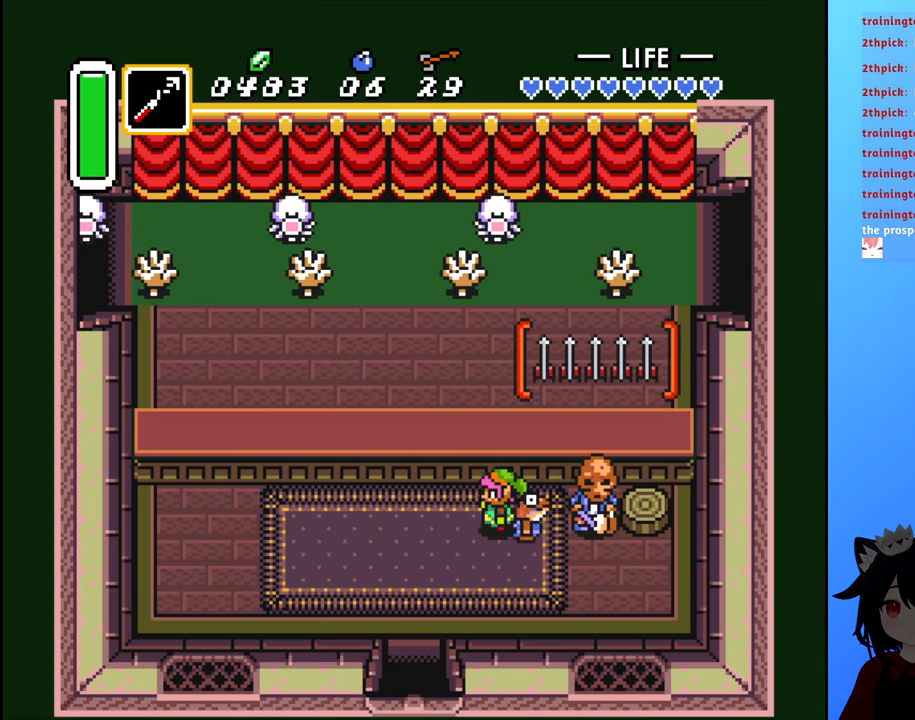
Gameplay with a controller (Nintendo layout); each line is a JSON object with the inputs held at the frame after it. "events" lists button and stick changes between this image and that frame as [ms after this image, input, new state], when the widget could be followed in between. Not read: L3 R3.
{"buttons": ["DPAD_UP"], "events": [[400, "DPAD_LEFT", "up"], [466, "DPAD_UP", "down"]]}
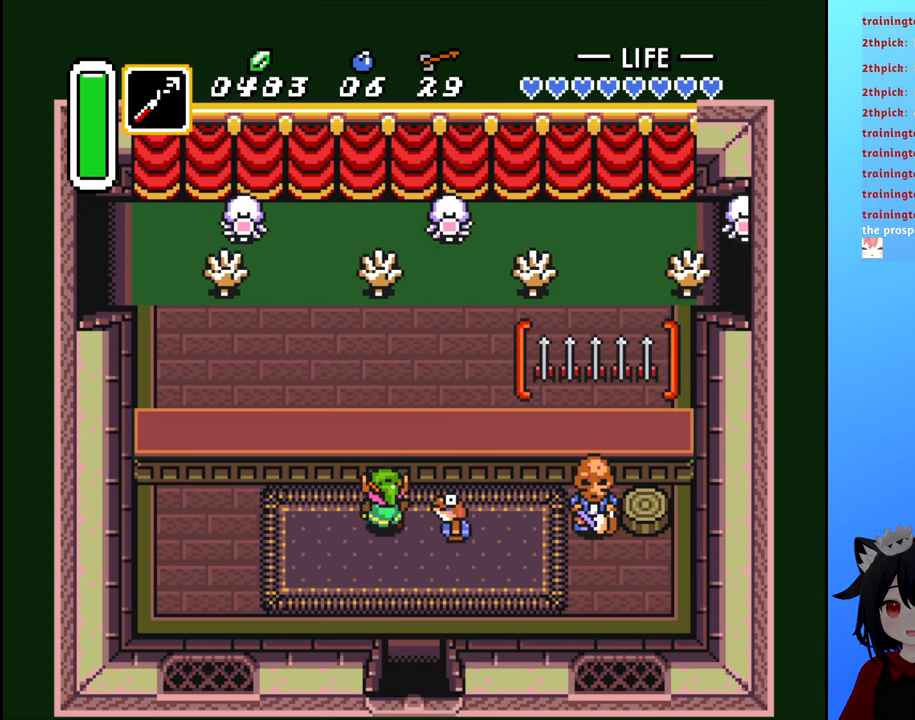
{"buttons": [], "events": [[116, "DPAD_UP", "up"]]}
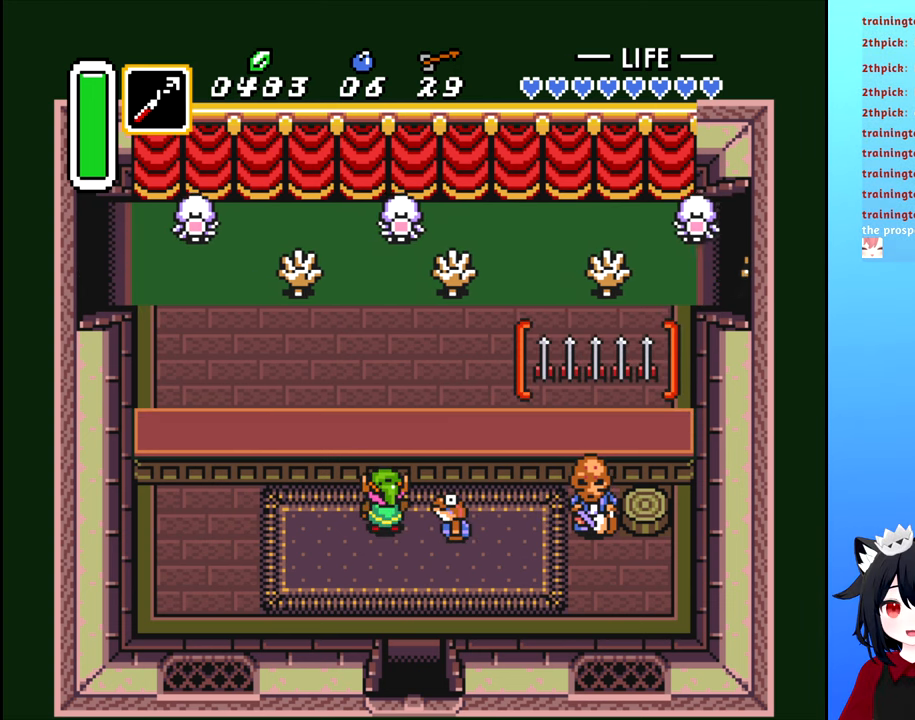
{"buttons": [], "events": []}
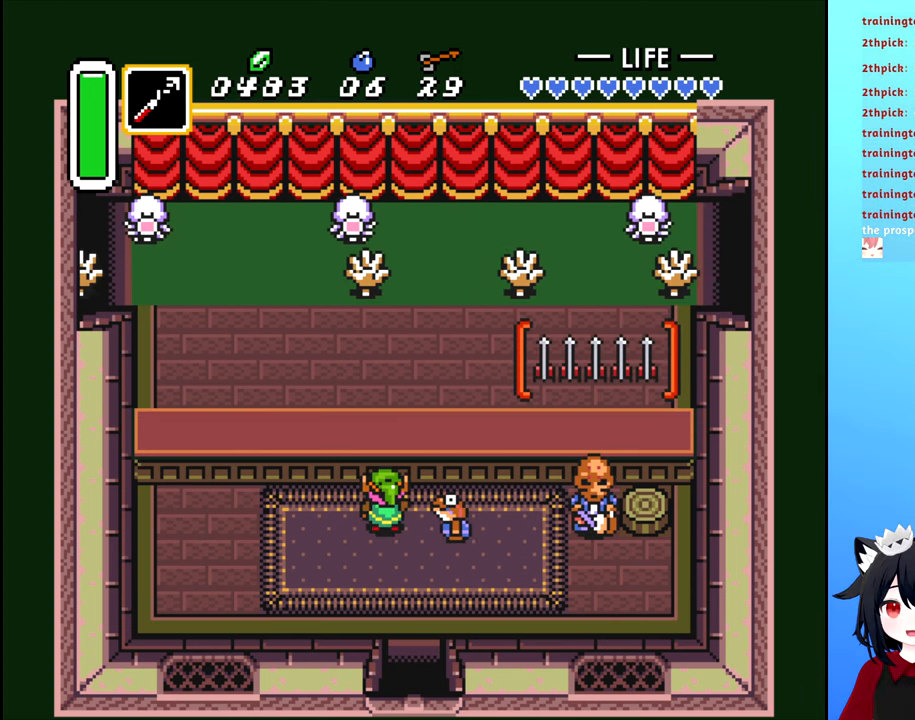
{"buttons": [], "events": [[283, "DPAD_RIGHT", "down"], [483, "DPAD_RIGHT", "up"]]}
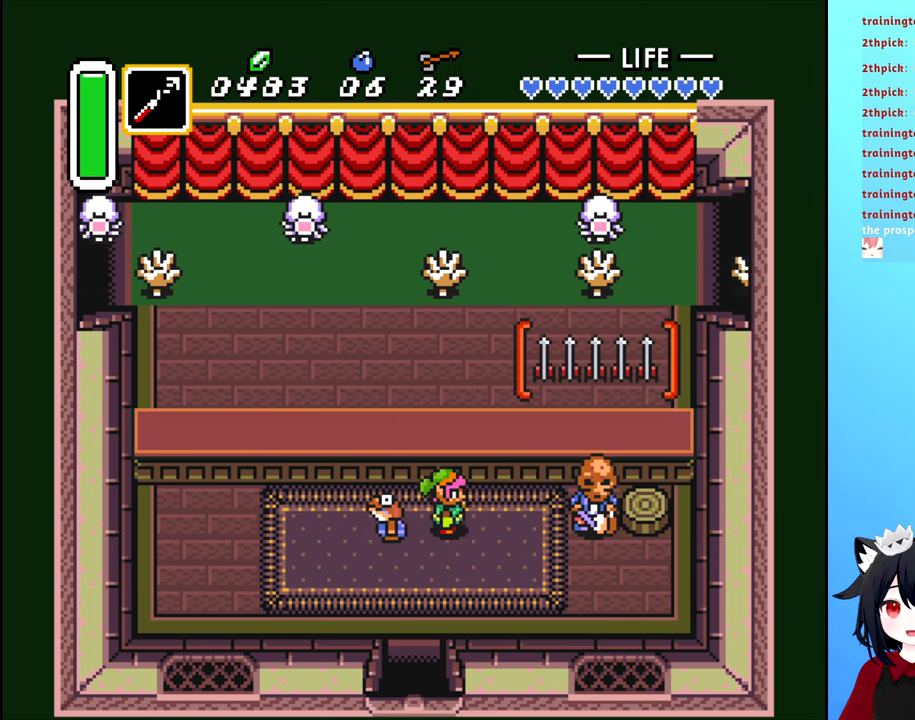
{"buttons": [], "events": [[200, "DPAD_UP", "down"], [250, "DPAD_UP", "up"]]}
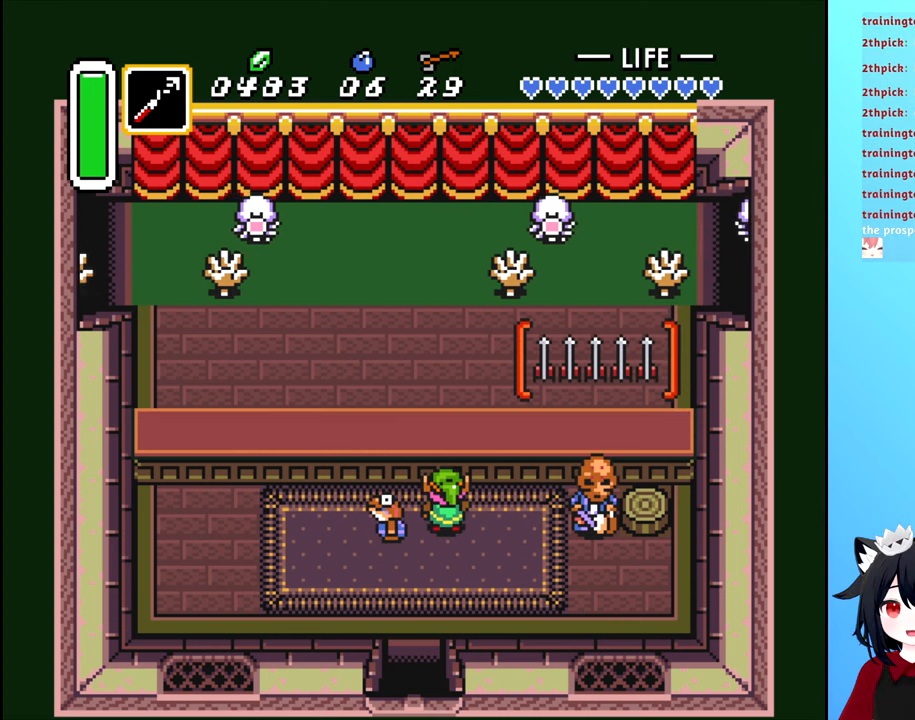
{"buttons": [], "events": [[400, "X", "down"], [483, "X", "up"]]}
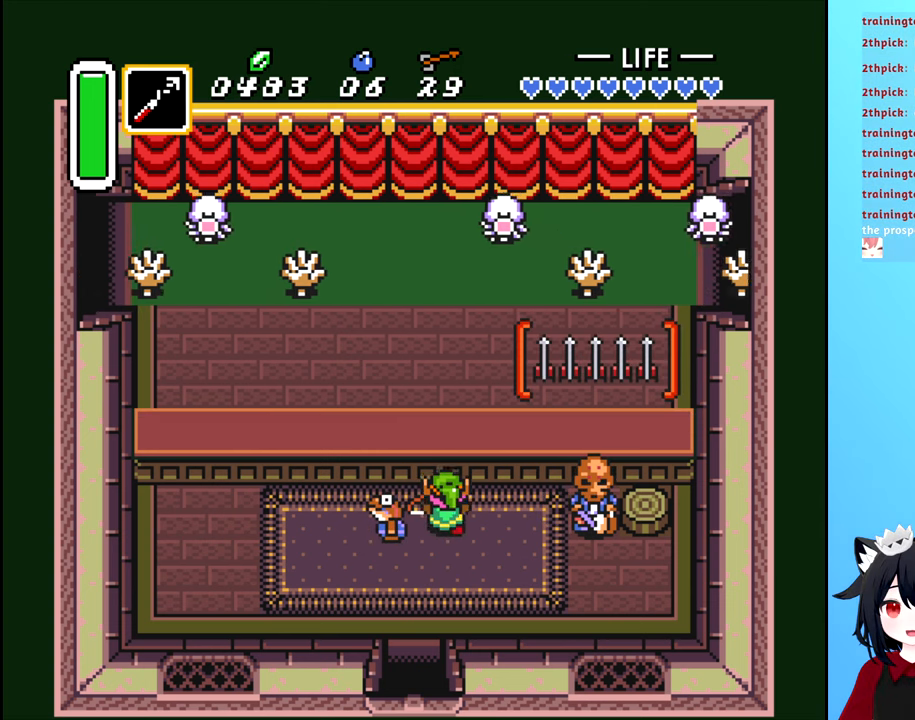
{"buttons": [], "events": []}
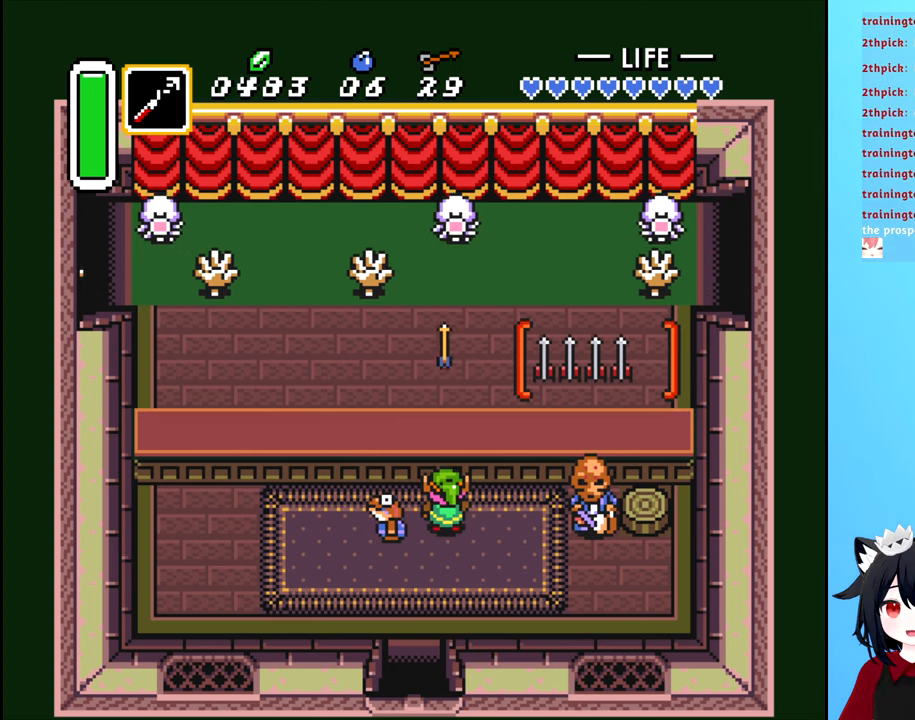
{"buttons": [], "events": []}
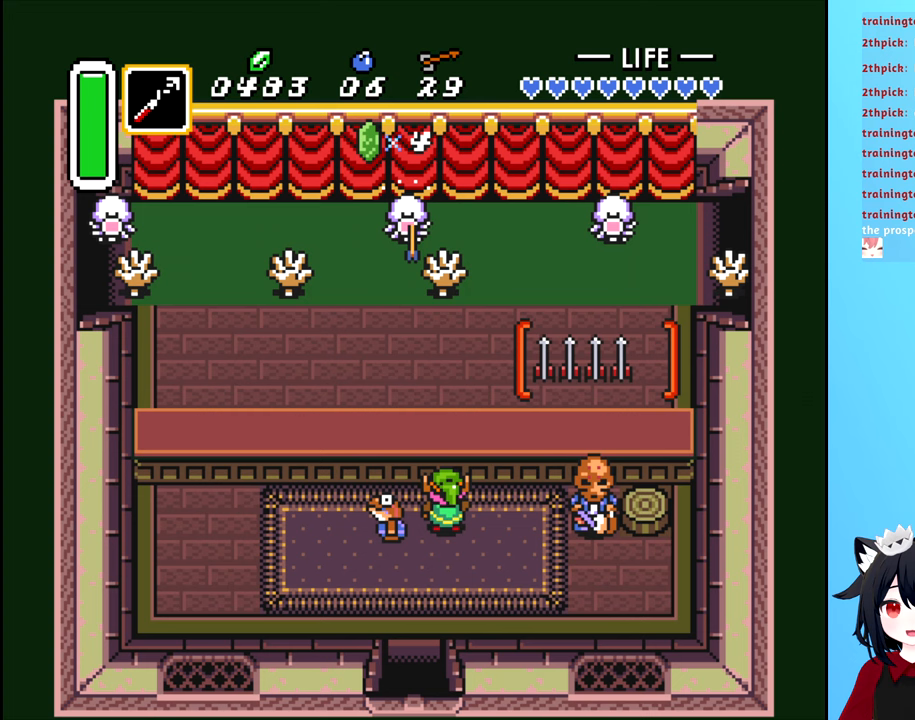
{"buttons": [], "events": []}
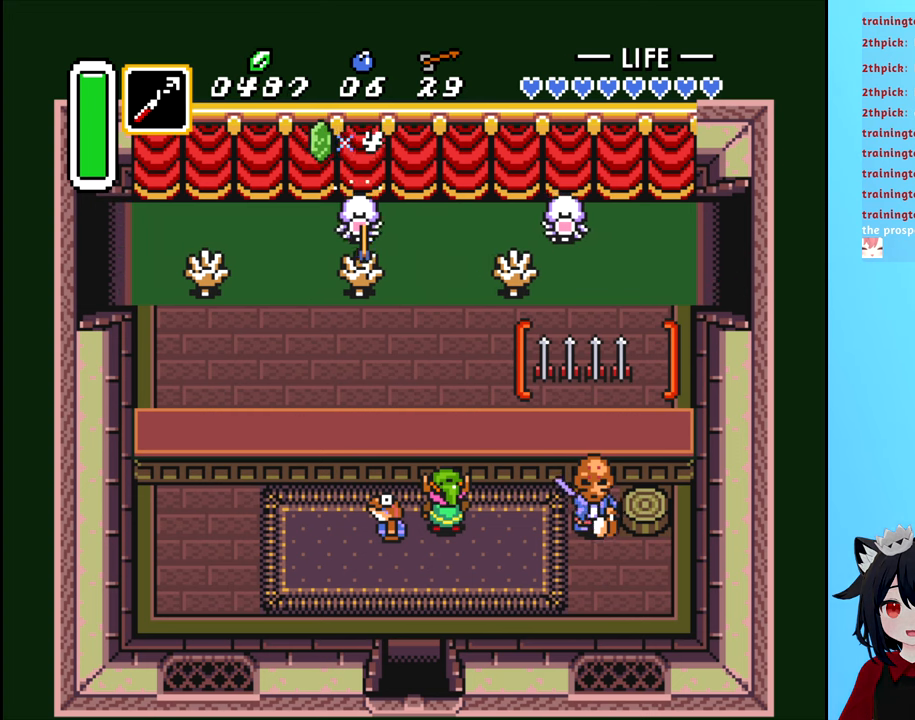
{"buttons": [], "events": []}
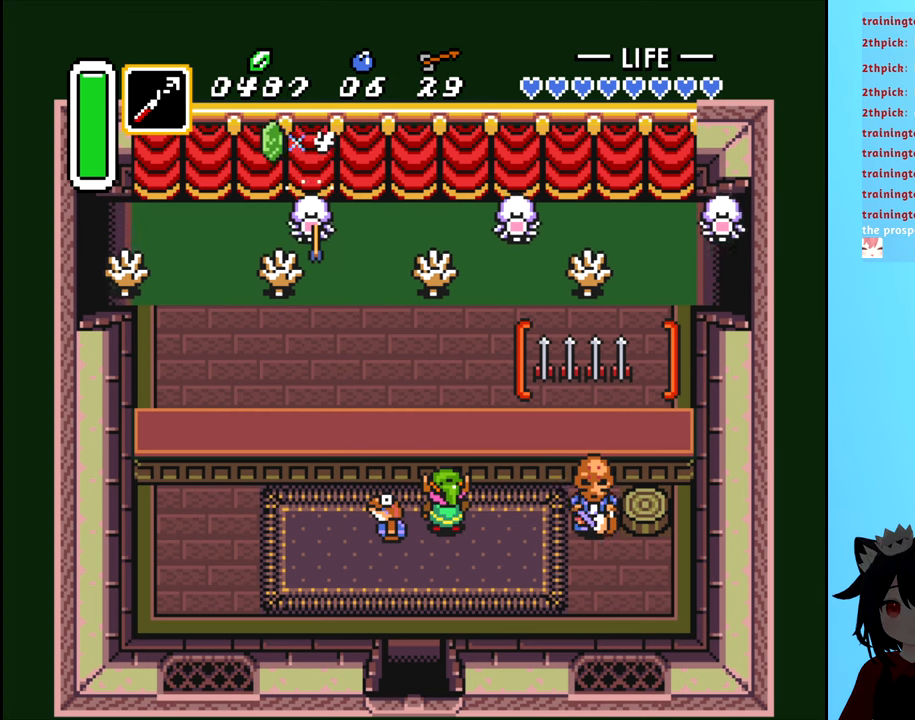
{"buttons": [], "events": []}
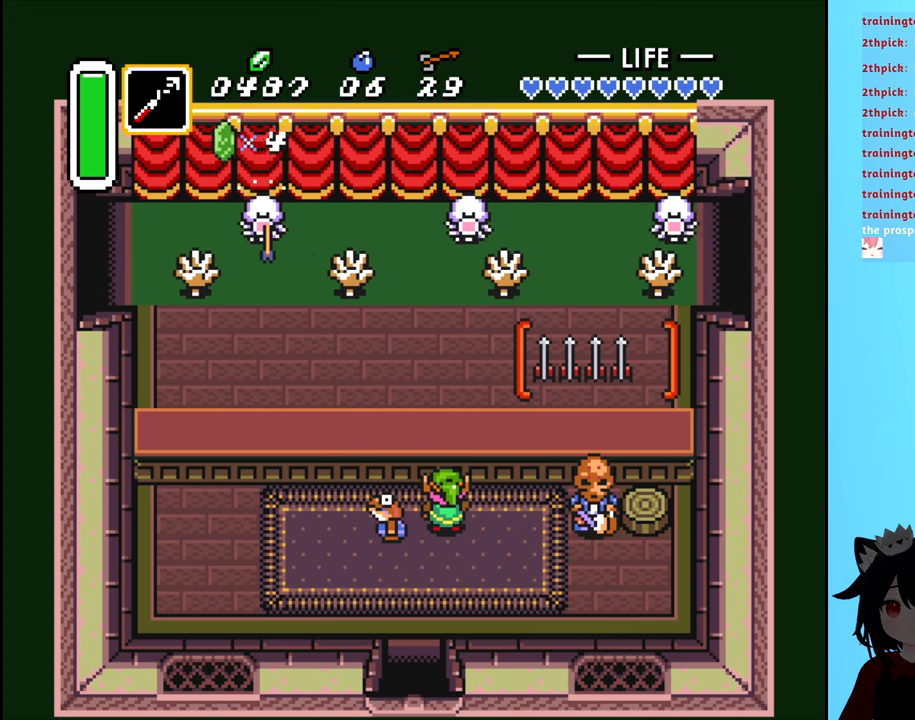
{"buttons": [], "events": []}
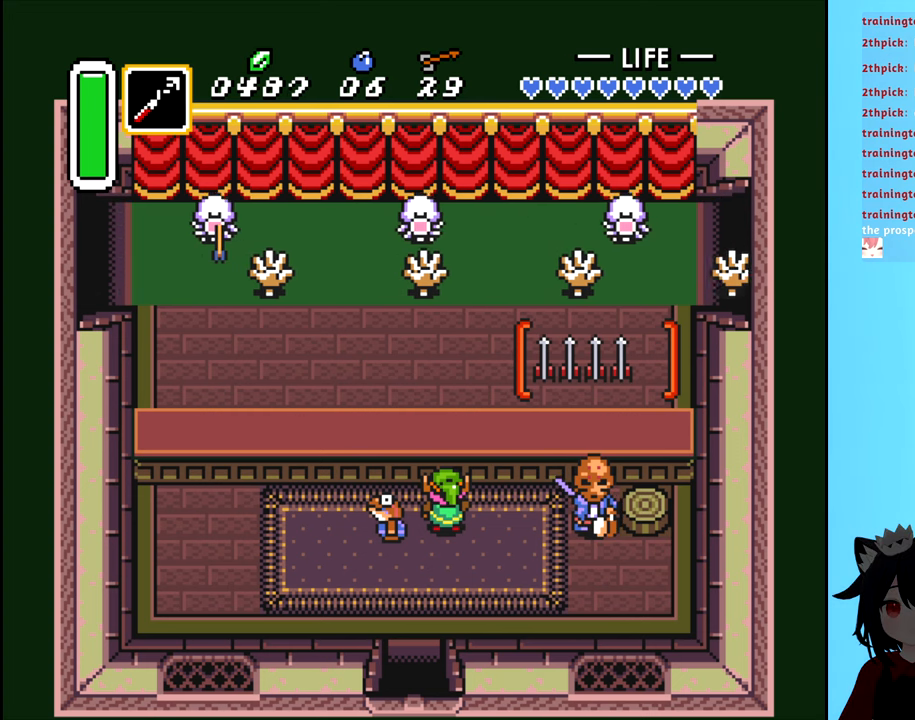
{"buttons": [], "events": []}
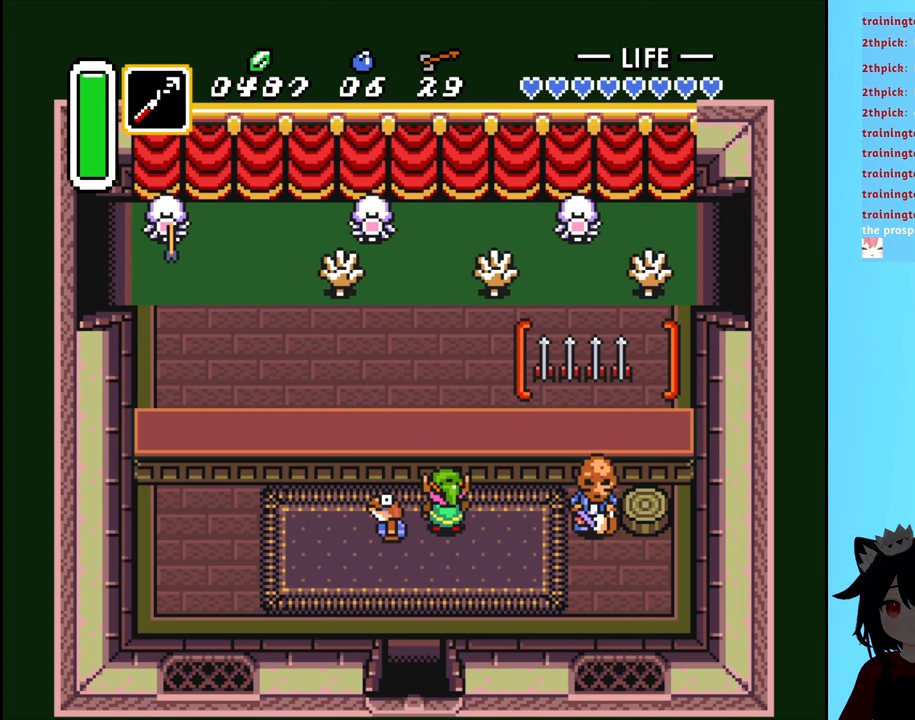
{"buttons": [], "events": []}
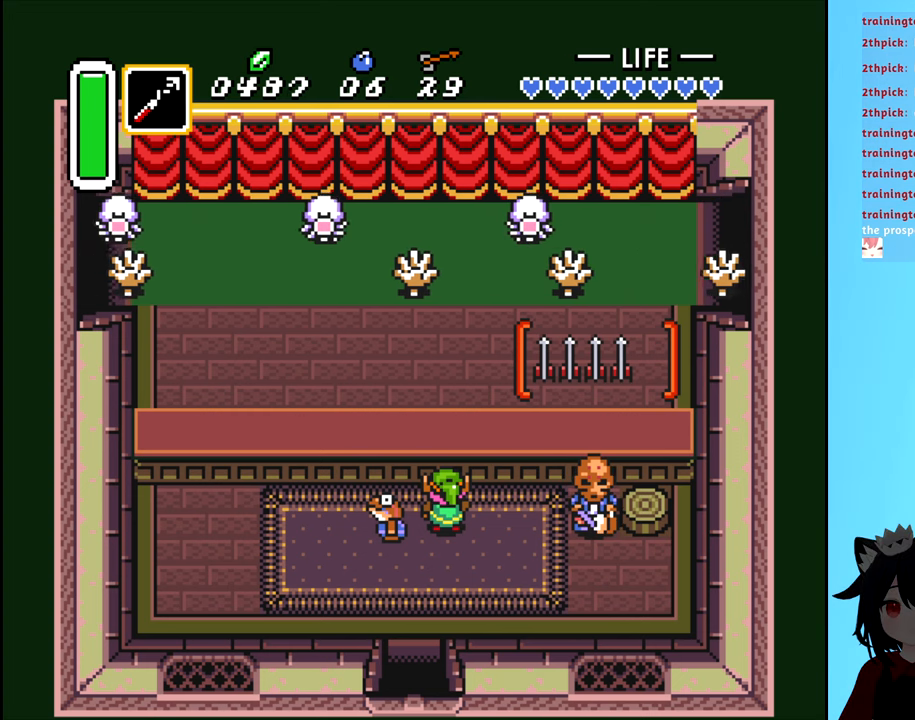
{"buttons": [], "events": [[267, "X", "down"], [333, "X", "up"]]}
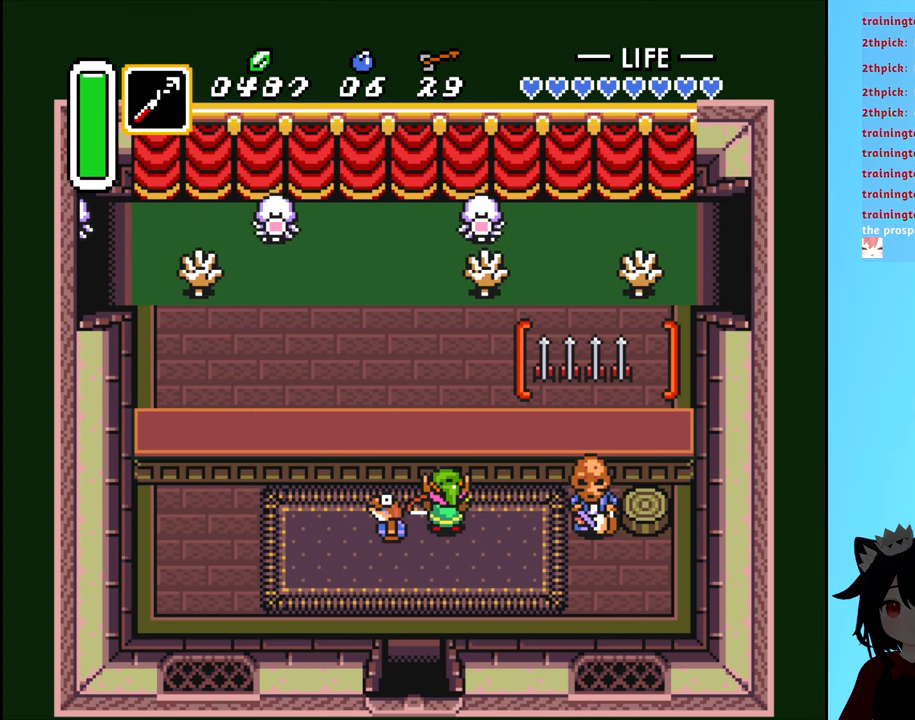
{"buttons": [], "events": []}
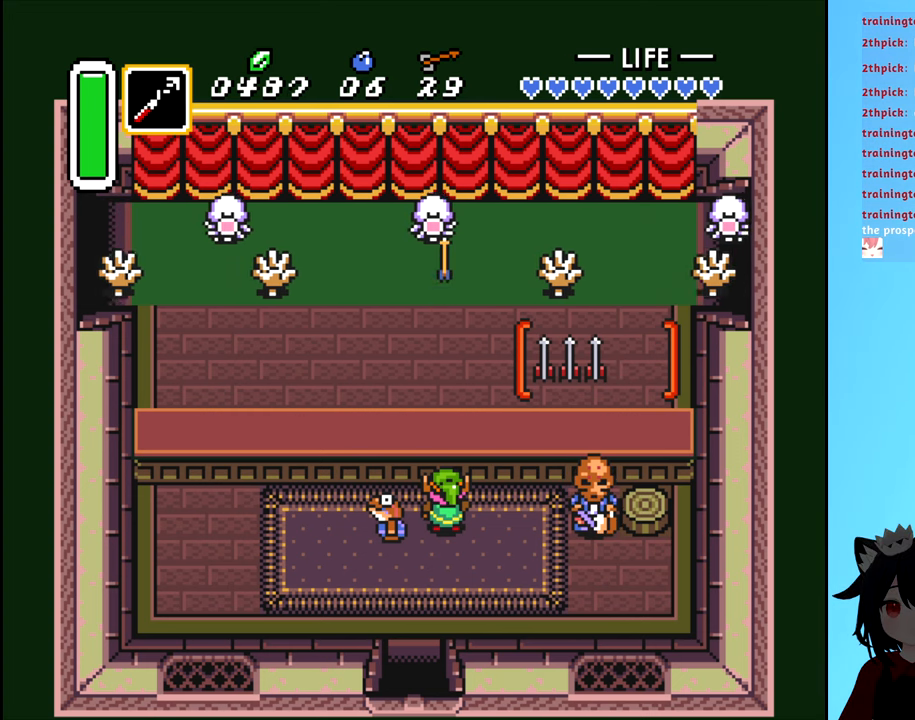
{"buttons": [], "events": []}
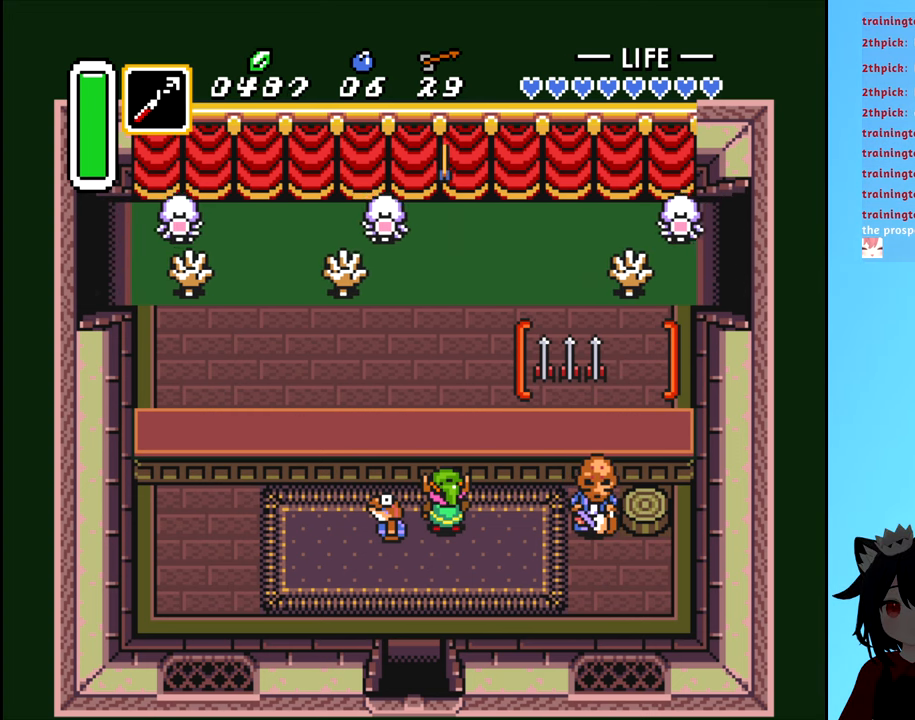
{"buttons": ["DPAD_UP"], "events": [[200, "DPAD_LEFT", "down"], [333, "DPAD_LEFT", "up"], [433, "DPAD_UP", "down"]]}
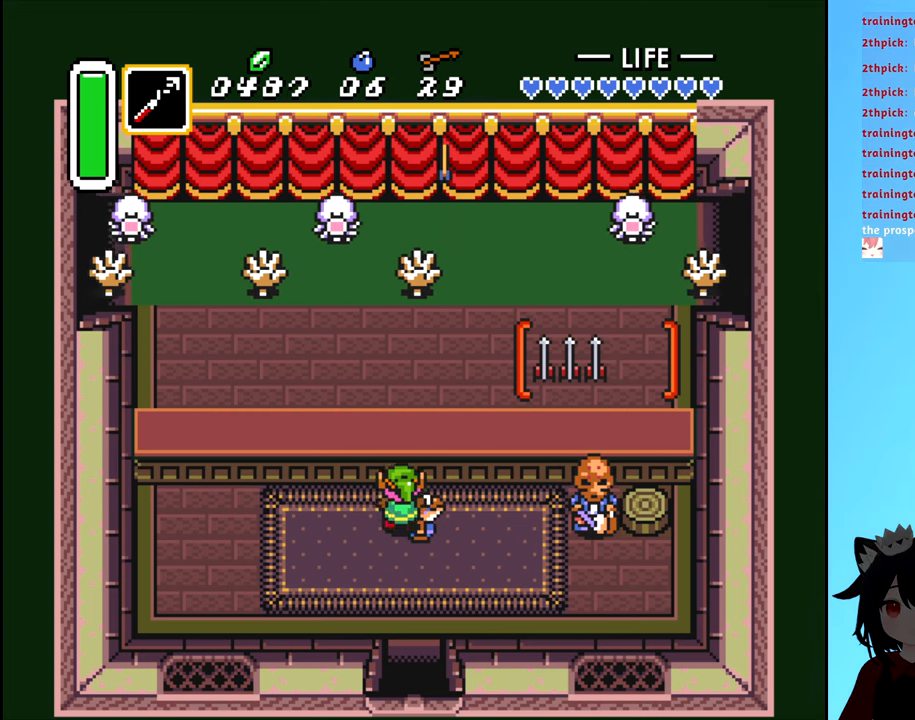
{"buttons": [], "events": [[17, "DPAD_UP", "up"]]}
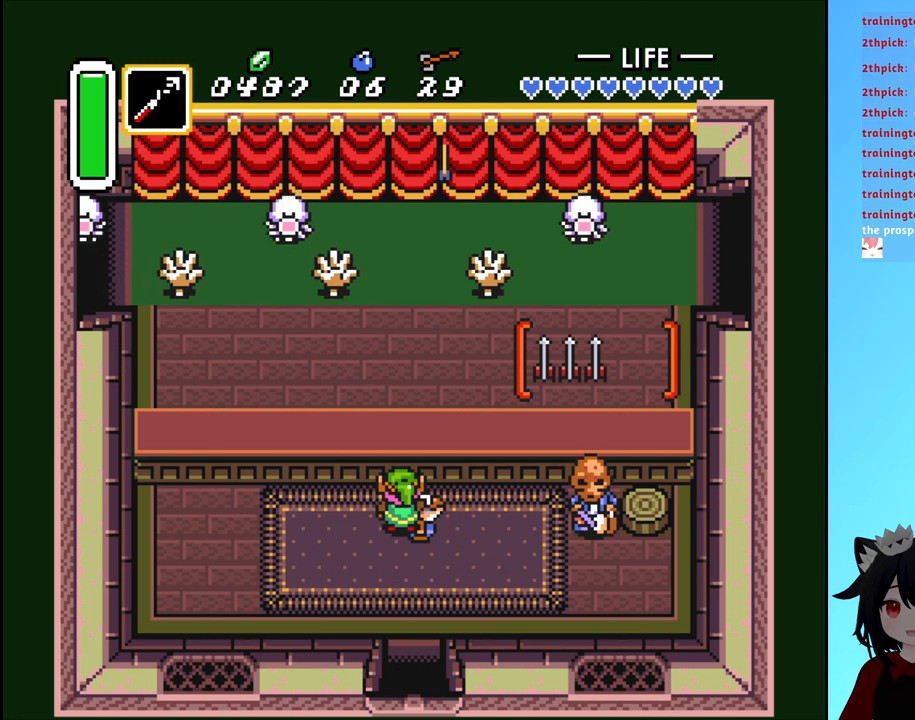
{"buttons": [], "events": []}
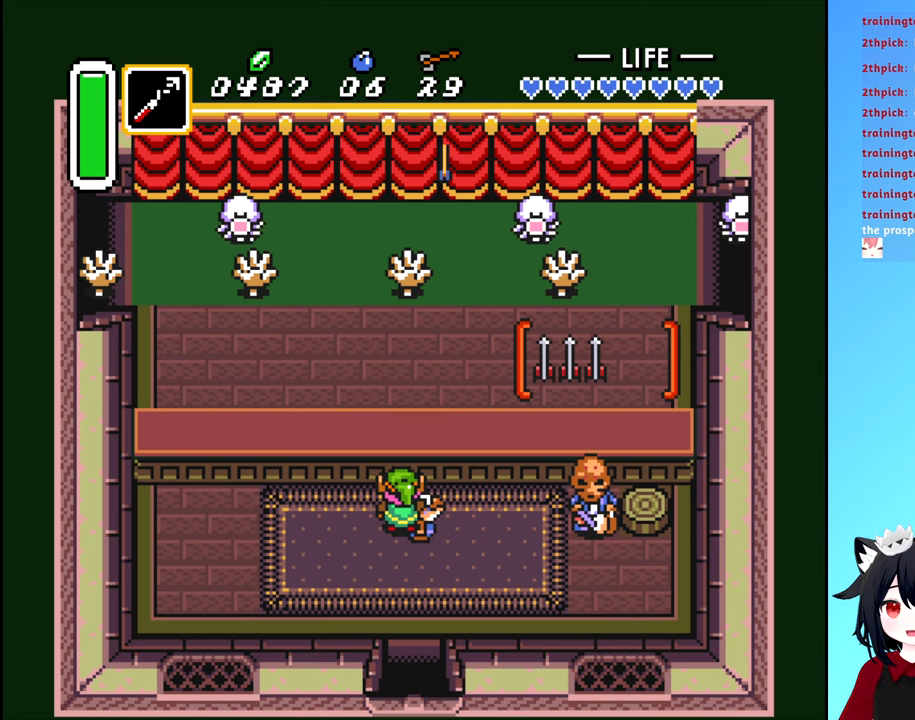
{"buttons": [], "events": [[317, "X", "down"], [500, "X", "up"]]}
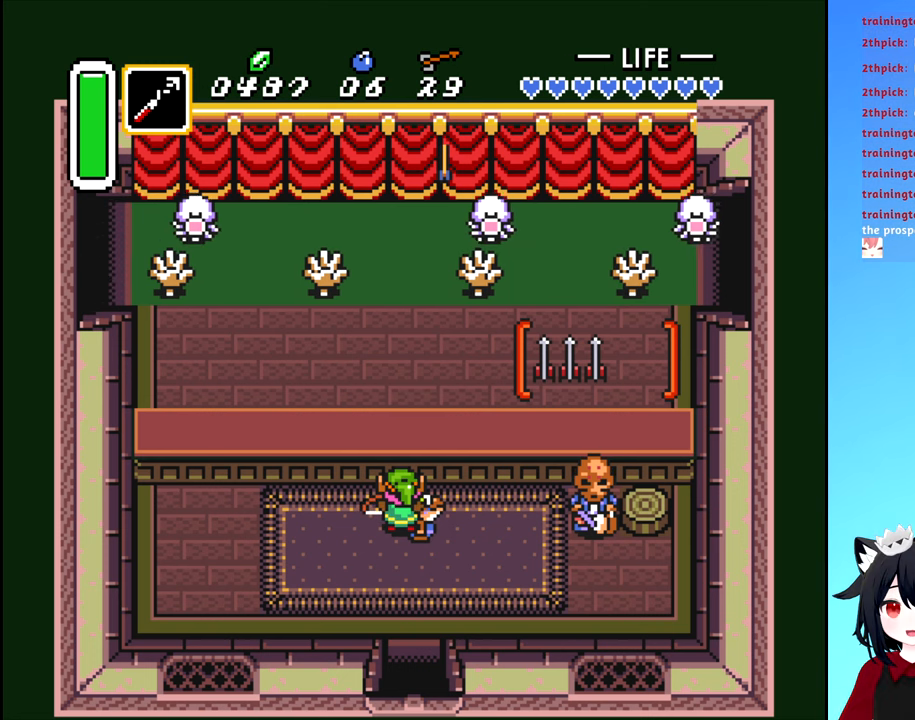
{"buttons": [], "events": []}